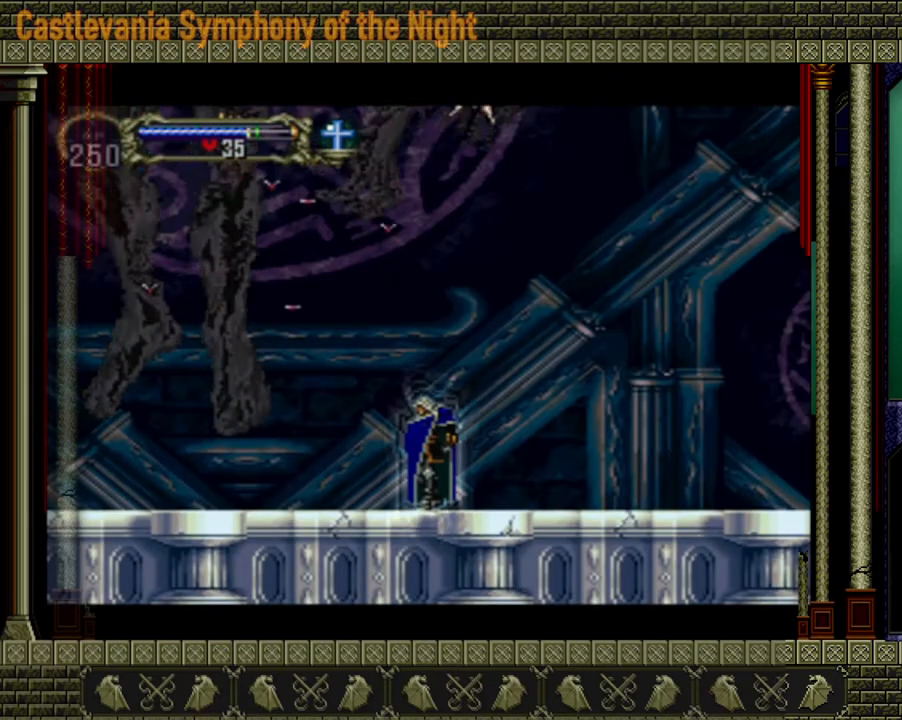
Gameplay with a controller (Xbox layout); each line is a JSON object with the inputs held at the frame after it. "events" lists button and stick changes between this image and that frame as [ms after this image, input, new state], when the widget could be followed in between. Not read: L3 R3.
{"buttons": [], "left_stick": "center", "right_stick": "center", "events": []}
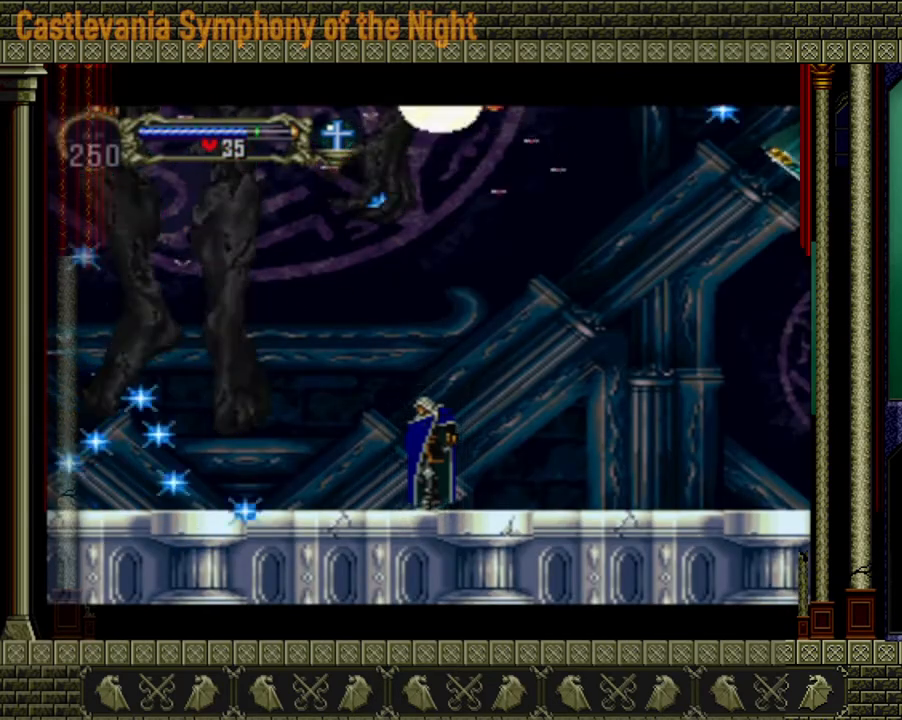
{"buttons": [], "left_stick": "right", "right_stick": "center", "events": [[160, "left_stick", "right"]]}
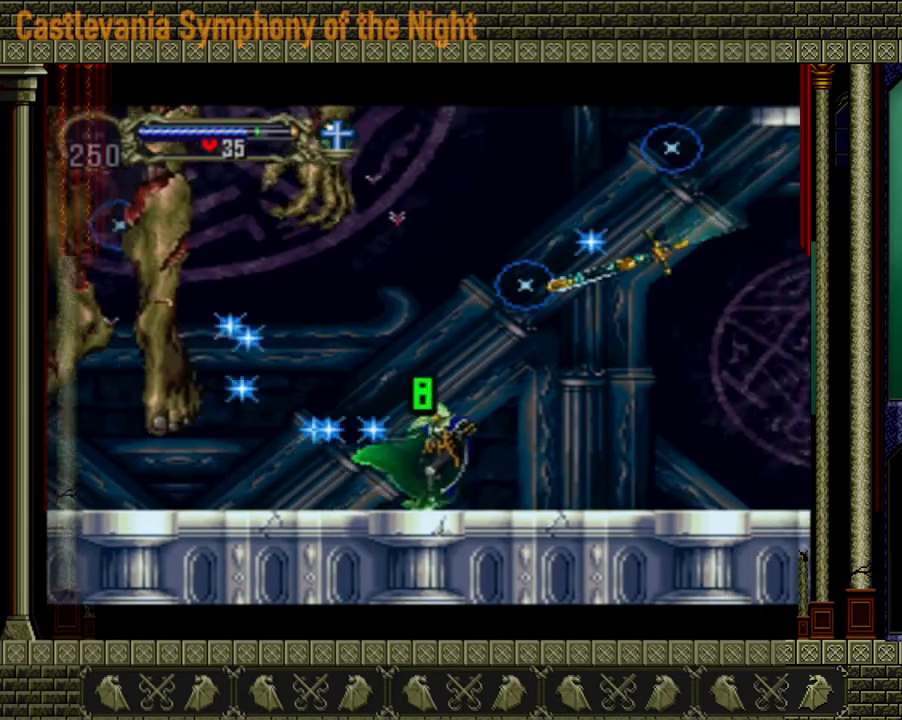
{"buttons": [], "left_stick": "center", "right_stick": "center", "events": [[320, "left_stick", "up-left"], [440, "left_stick", "center"]]}
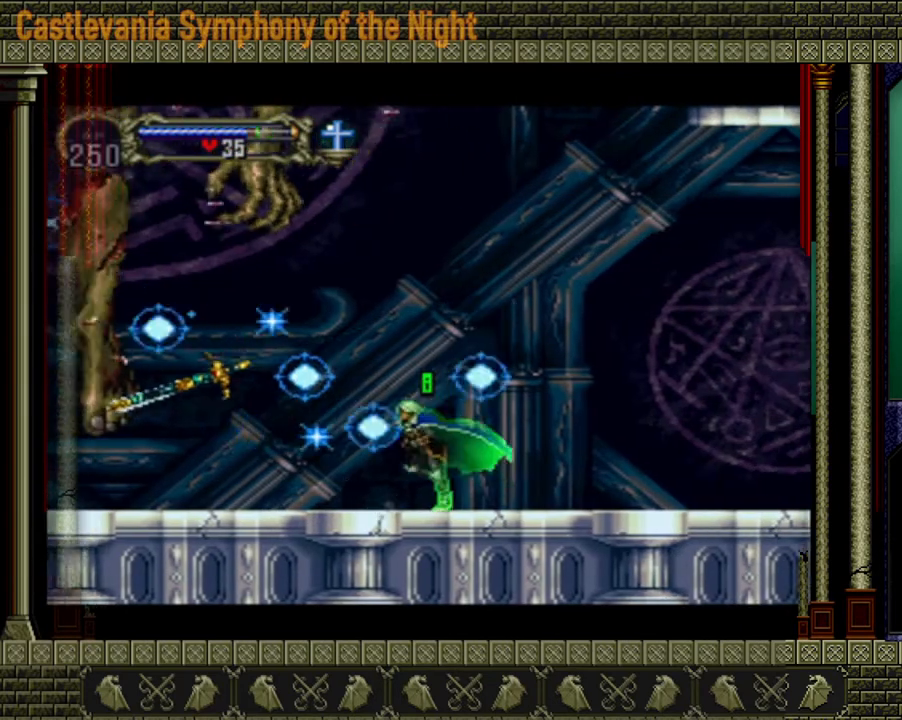
{"buttons": ["A", "X"], "left_stick": "center", "right_stick": "center", "events": [[80, "A", "down"], [360, "X", "down"]]}
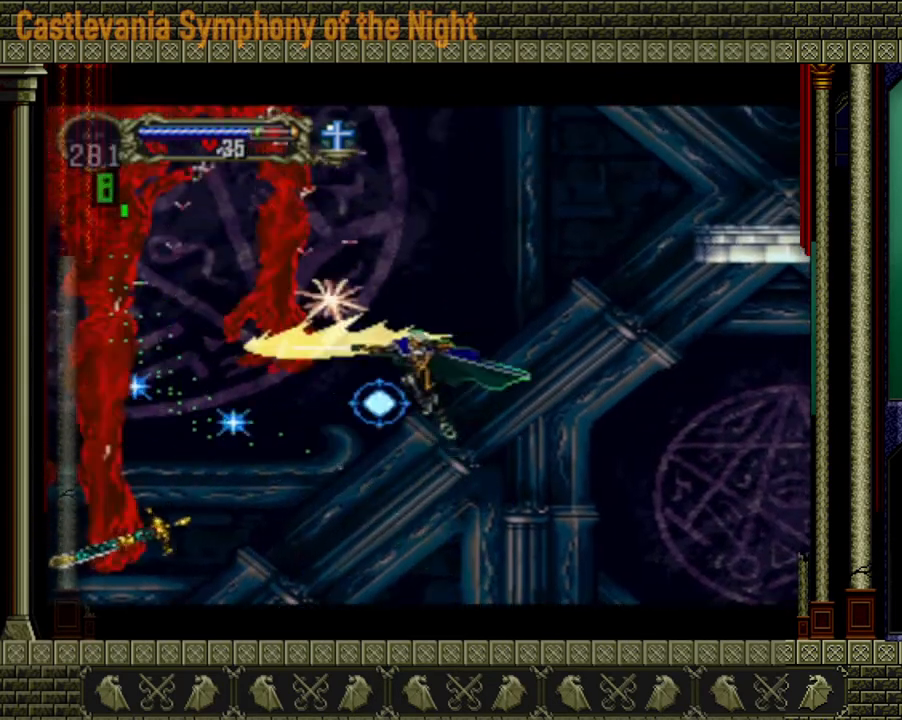
{"buttons": ["A"], "left_stick": "center", "right_stick": "center", "events": [[80, "X", "up"], [240, "X", "down"], [400, "X", "up"], [440, "A", "up"], [480, "A", "down"]]}
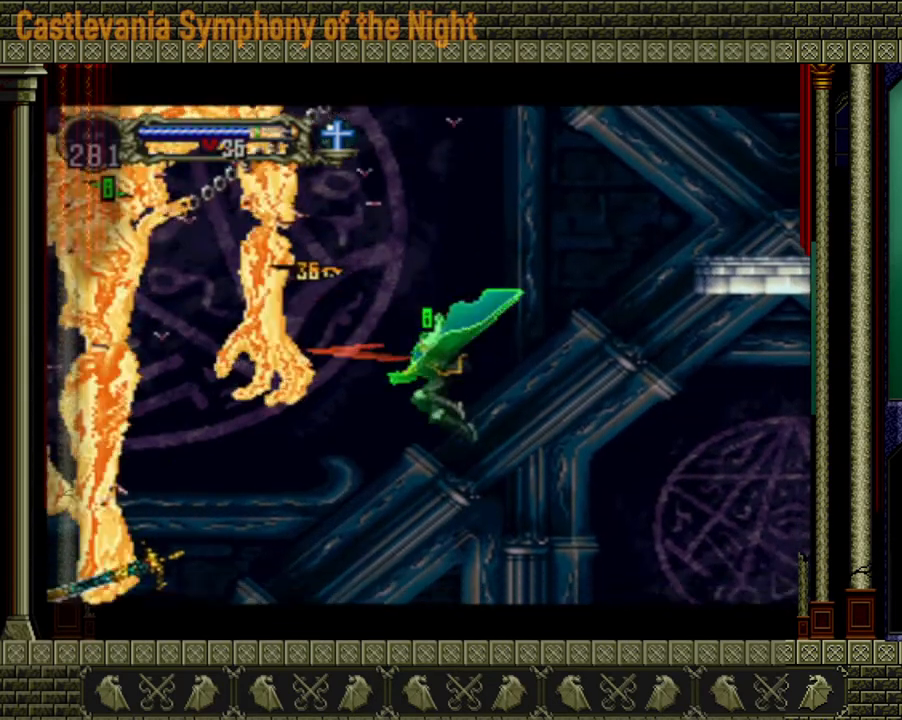
{"buttons": ["A"], "left_stick": "center", "right_stick": "center", "events": [[40, "X", "down"], [160, "A", "up"], [160, "X", "up"], [240, "left_stick", "left"], [360, "left_stick", "center"], [520, "A", "down"]]}
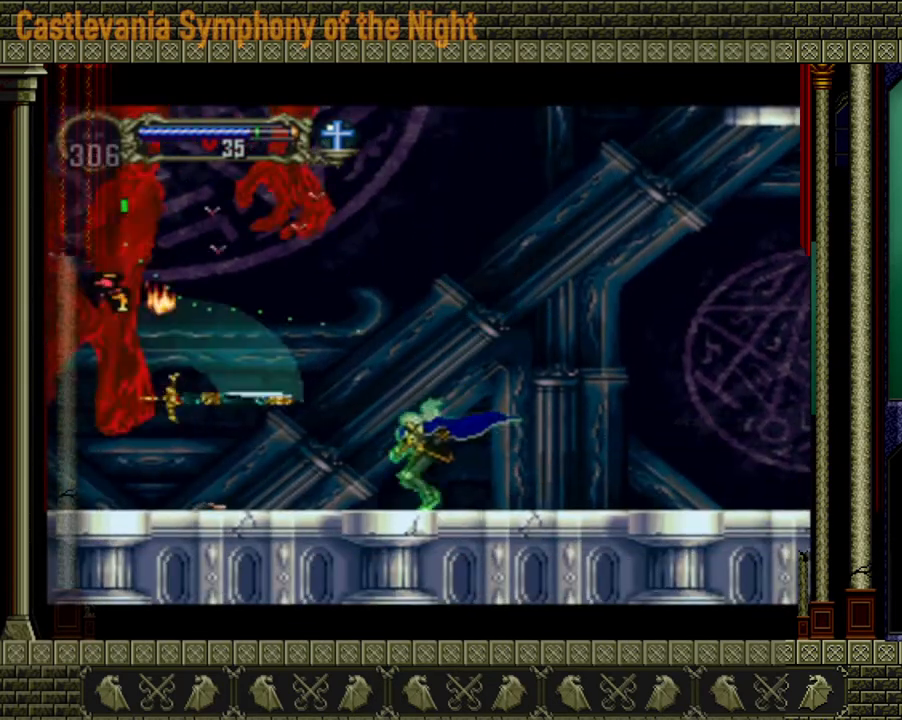
{"buttons": ["A", "X"], "left_stick": "center", "right_stick": "center", "events": [[200, "A", "up"], [240, "A", "down"], [320, "X", "down"]]}
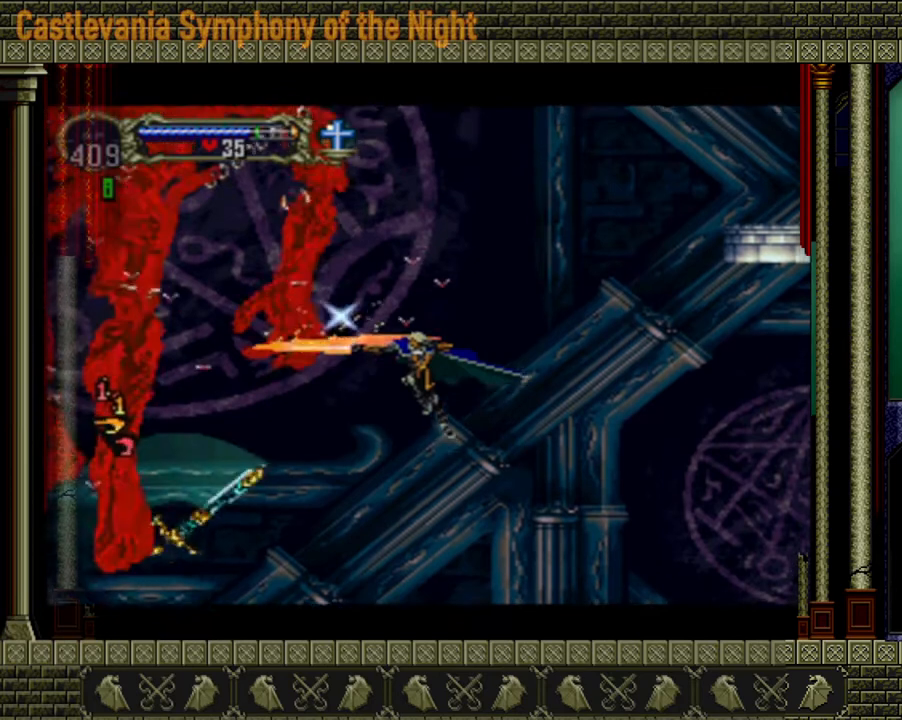
{"buttons": [], "left_stick": "center", "right_stick": "center", "events": [[80, "X", "up"], [200, "X", "down"], [320, "A", "up"], [320, "X", "up"], [400, "X", "down"], [520, "X", "up"]]}
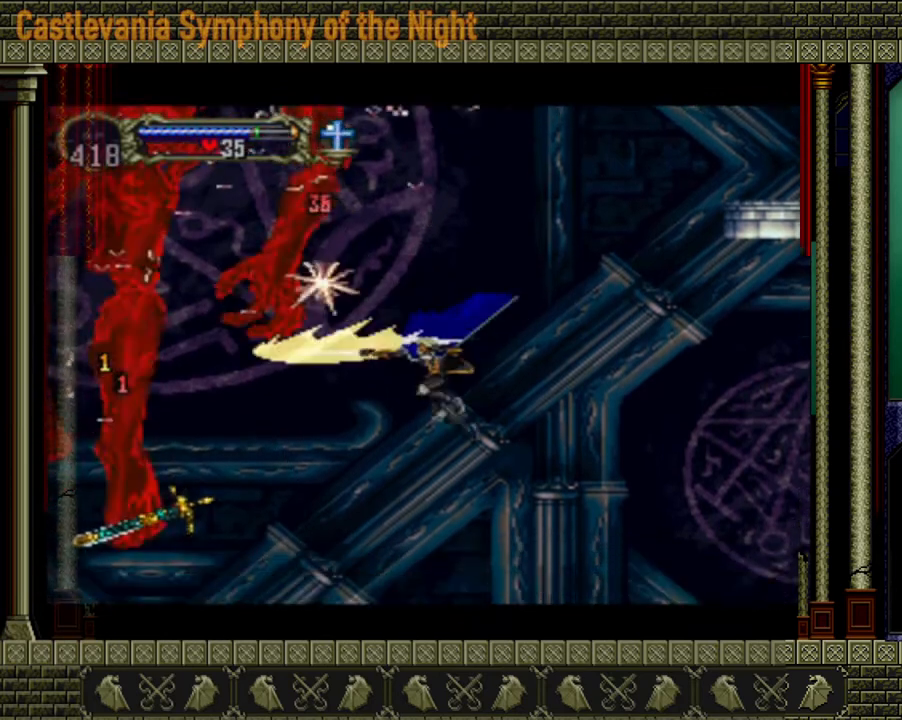
{"buttons": ["A"], "left_stick": "center", "right_stick": "center", "events": [[400, "A", "down"]]}
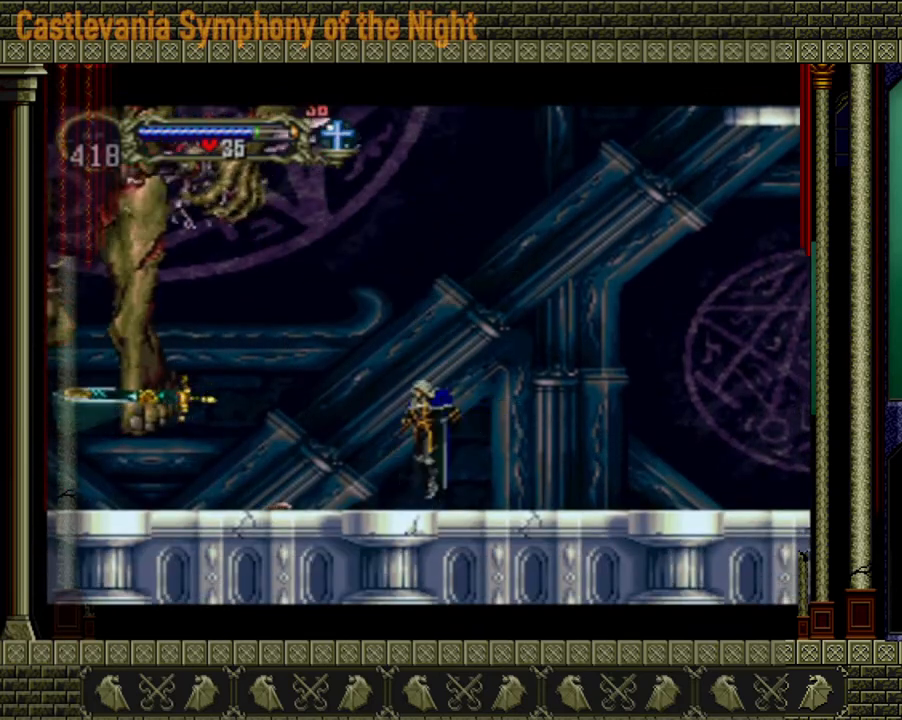
{"buttons": ["A"], "left_stick": "center", "right_stick": "center", "events": [[80, "X", "down"], [160, "X", "up"], [320, "X", "down"], [480, "X", "up"]]}
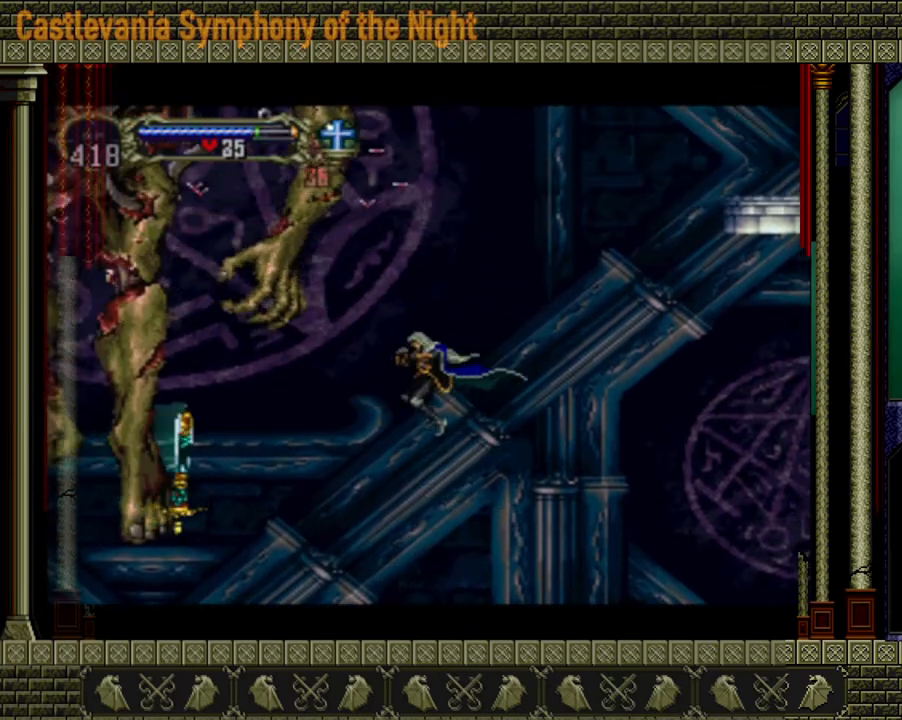
{"buttons": [], "left_stick": "center", "right_stick": "center", "events": [[80, "X", "down"], [200, "X", "up"], [240, "A", "up"]]}
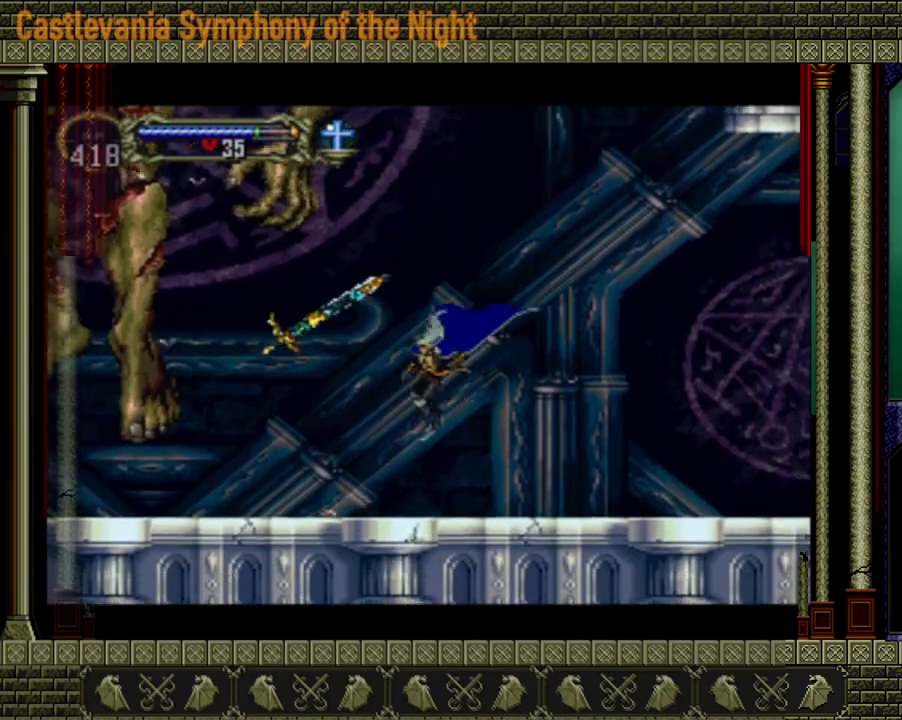
{"buttons": ["A", "X"], "left_stick": "center", "right_stick": "center", "events": [[160, "A", "down"], [400, "A", "up"], [440, "A", "down"], [520, "X", "down"]]}
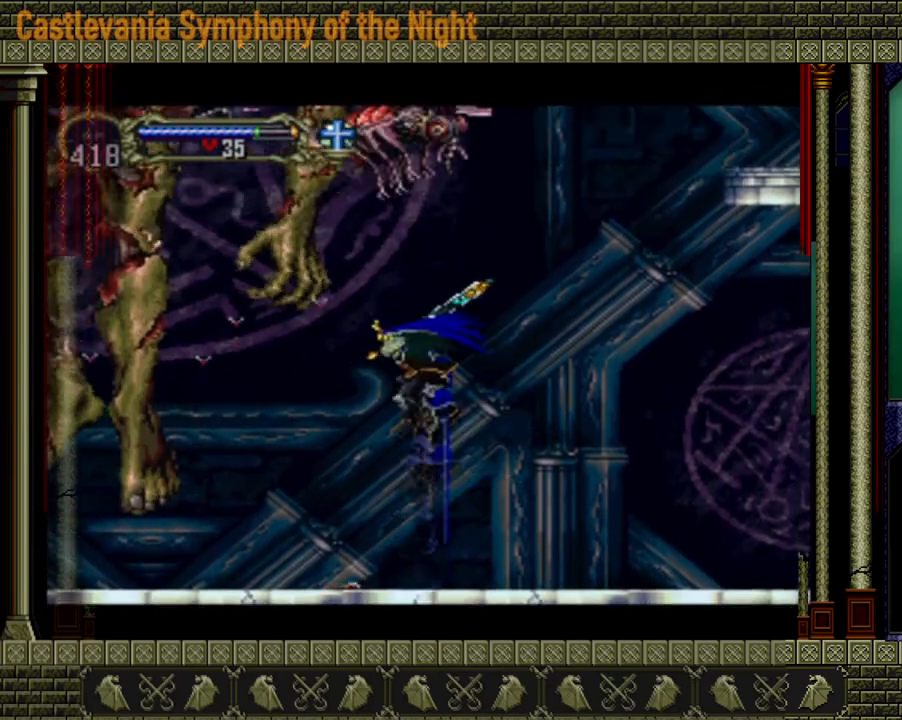
{"buttons": ["A"], "left_stick": "center", "right_stick": "center", "events": [[200, "X", "up"], [320, "A", "up"], [360, "A", "down"], [360, "X", "down"], [480, "X", "up"]]}
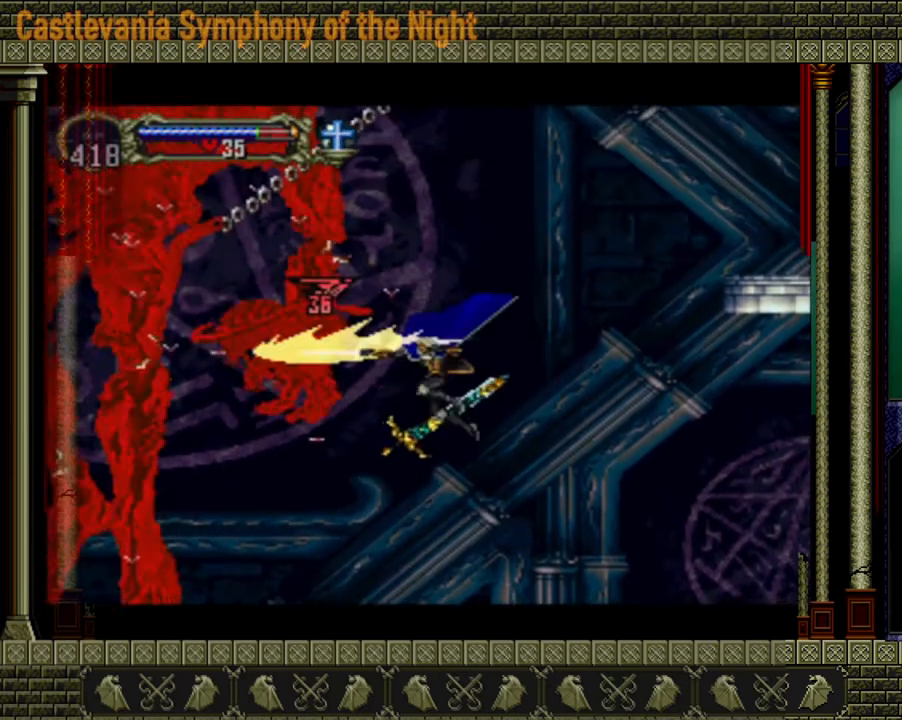
{"buttons": [], "left_stick": "center", "right_stick": "center", "events": [[40, "A", "up"], [160, "X", "down"], [320, "X", "up"]]}
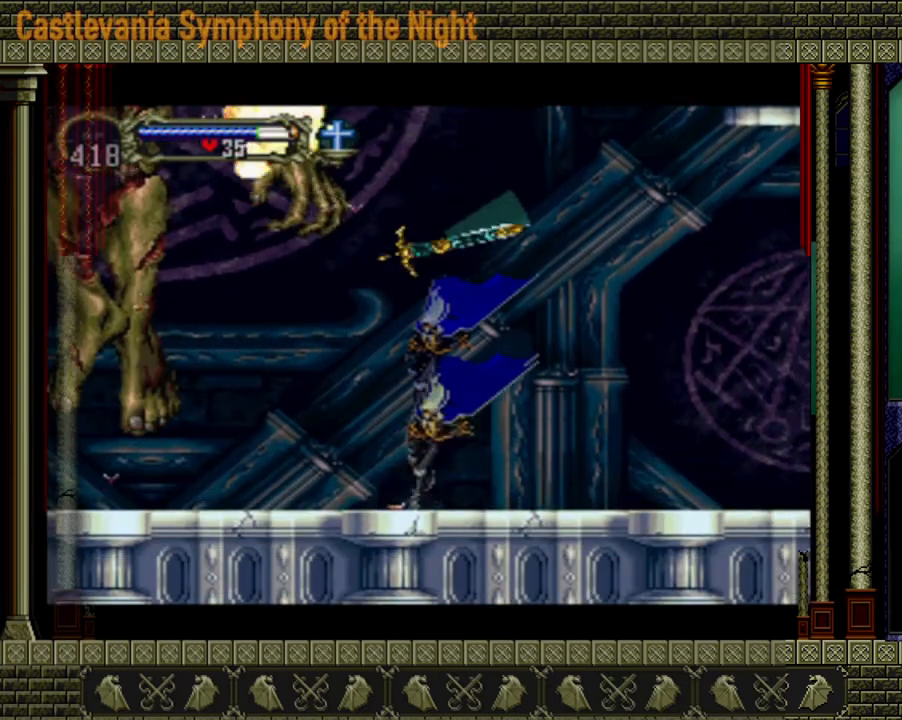
{"buttons": ["A", "X"], "left_stick": "center", "right_stick": "center", "events": [[120, "A", "down"], [320, "A", "up"], [400, "A", "down"], [440, "X", "down"]]}
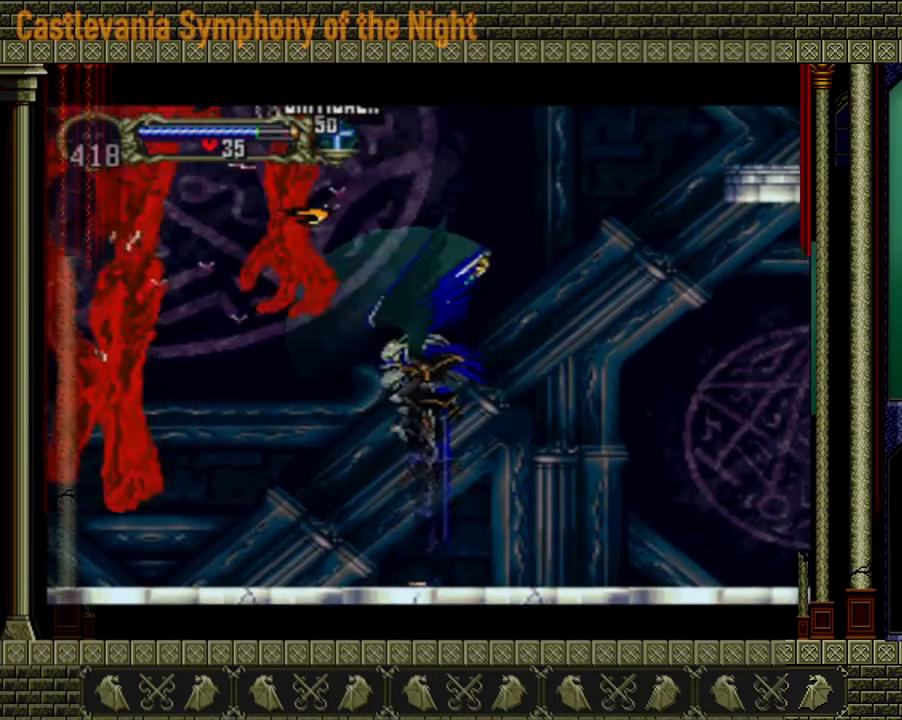
{"buttons": ["X"], "left_stick": "center", "right_stick": "center", "events": [[160, "X", "up"], [280, "X", "down"], [360, "A", "up"], [400, "X", "up"], [520, "X", "down"]]}
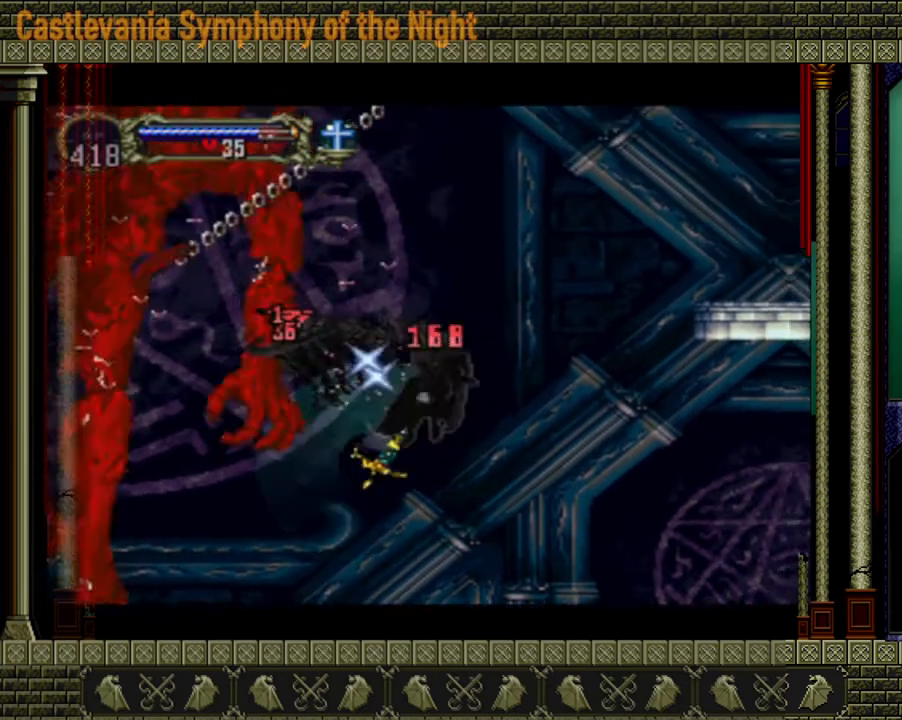
{"buttons": [], "left_stick": "center", "right_stick": "center", "events": [[160, "X", "up"]]}
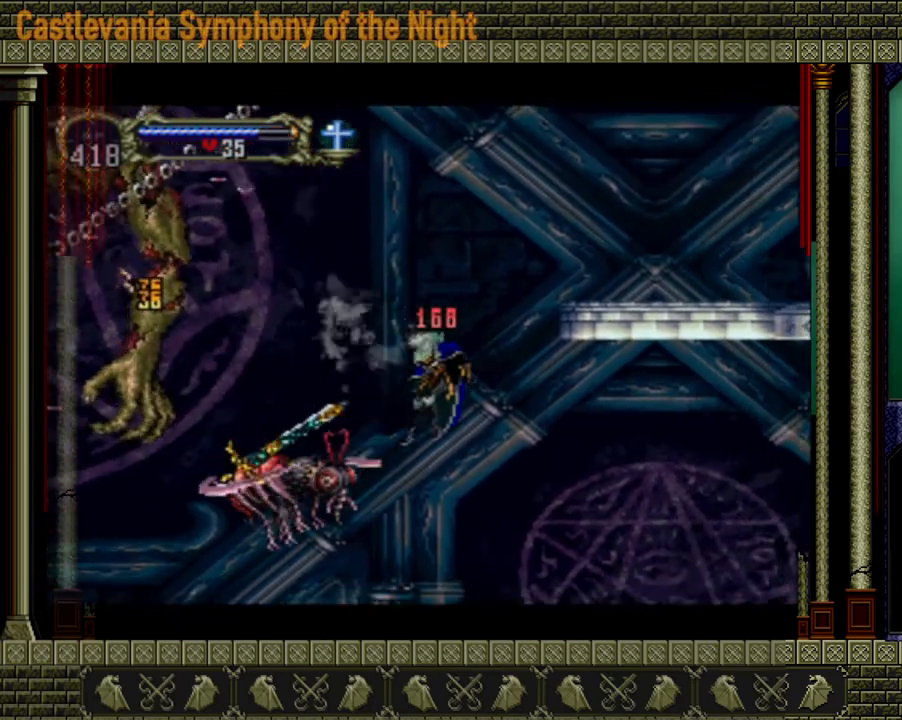
{"buttons": ["A"], "left_stick": "up-left", "right_stick": "center", "events": [[280, "left_stick", "right"], [480, "left_stick", "up-left"], [520, "A", "down"]]}
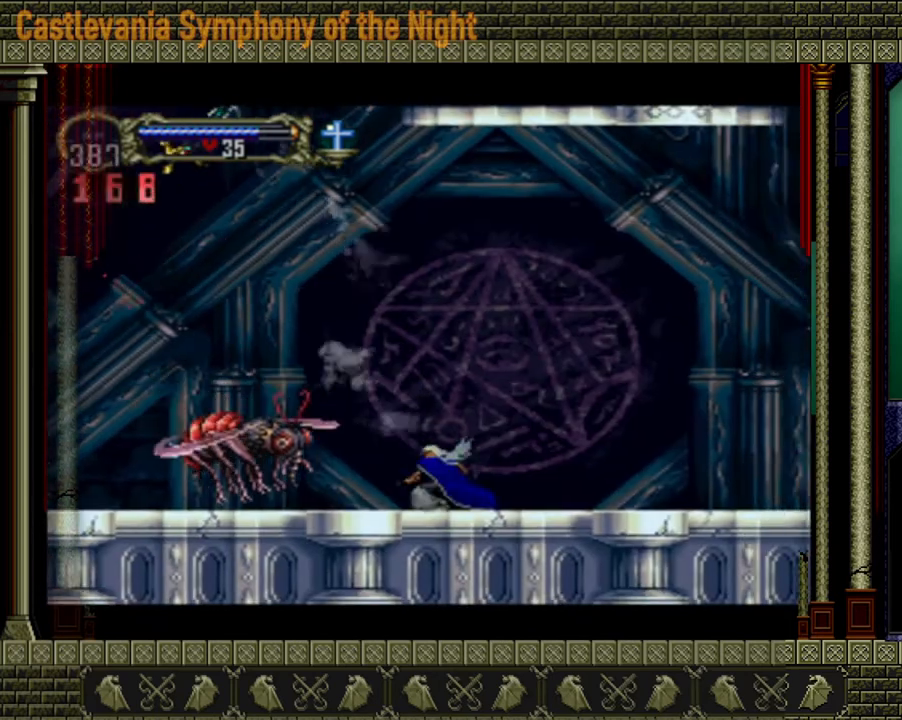
{"buttons": [], "left_stick": "left", "right_stick": "center", "events": [[40, "left_stick", "left"], [320, "A", "up"]]}
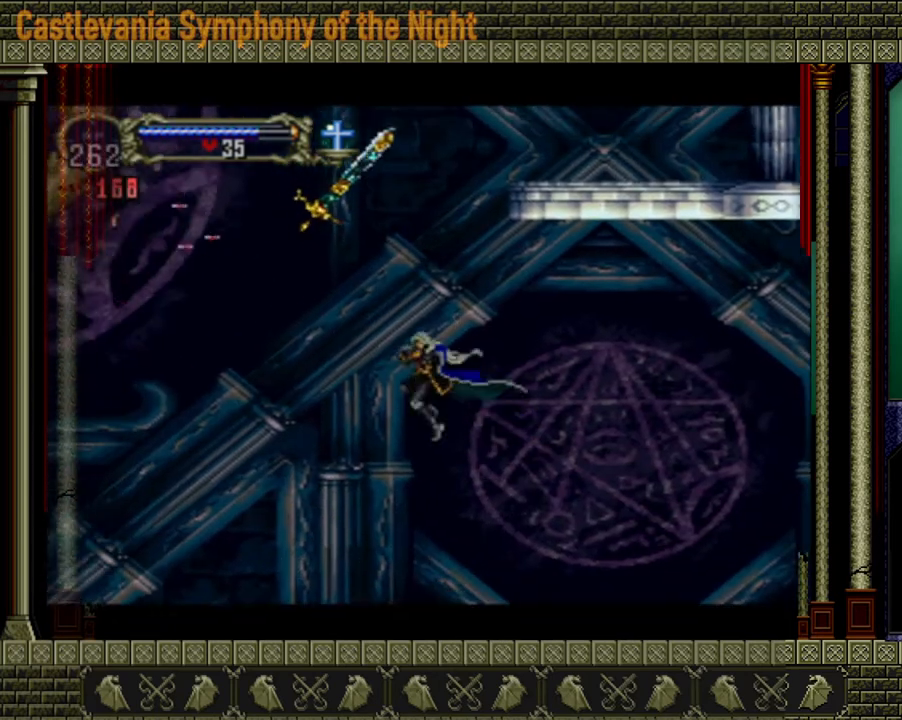
{"buttons": ["A"], "left_stick": "center", "right_stick": "center", "events": [[520, "A", "down"], [520, "left_stick", "center"]]}
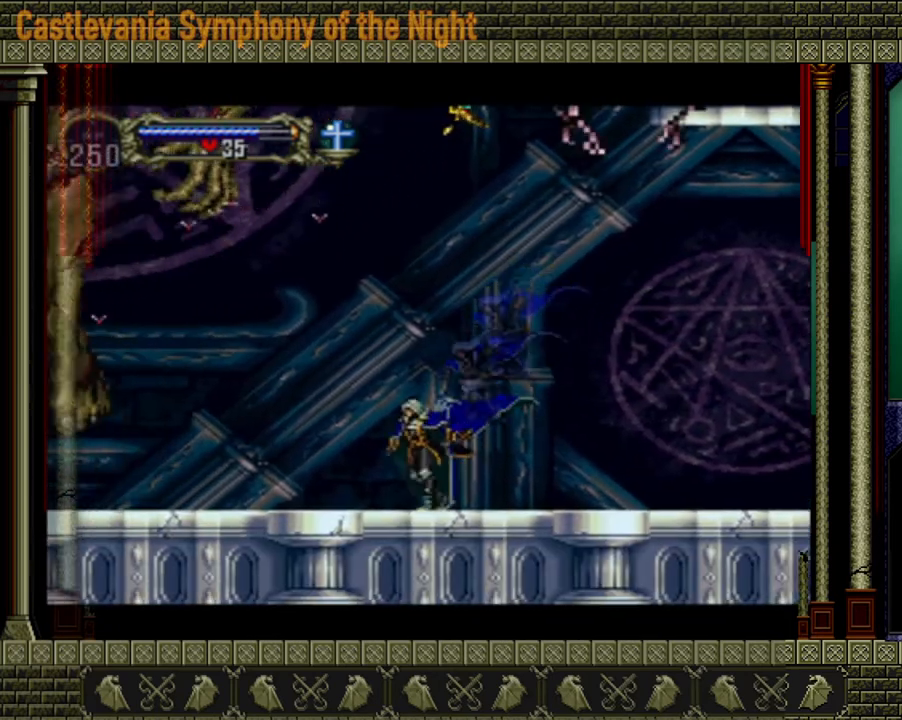
{"buttons": ["A", "X"], "left_stick": "center", "right_stick": "center", "events": [[200, "A", "up"], [280, "A", "down"], [320, "X", "down"]]}
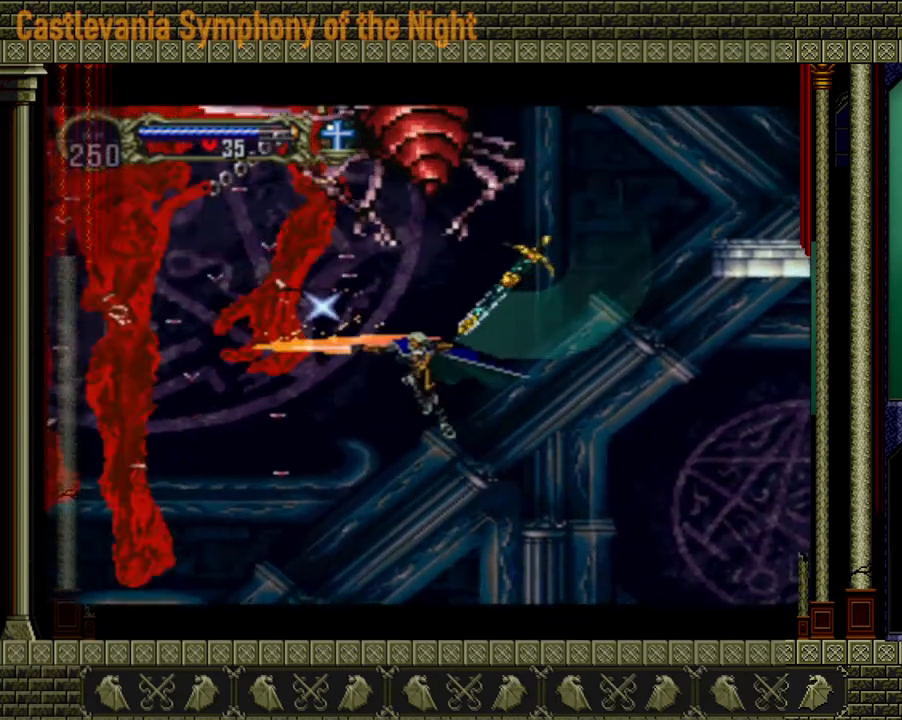
{"buttons": [], "left_stick": "center", "right_stick": "center", "events": [[80, "A", "up"], [80, "X", "up"], [120, "left_stick", "left"], [200, "left_stick", "center"], [240, "X", "down"], [320, "X", "up"], [400, "X", "down"], [520, "X", "up"]]}
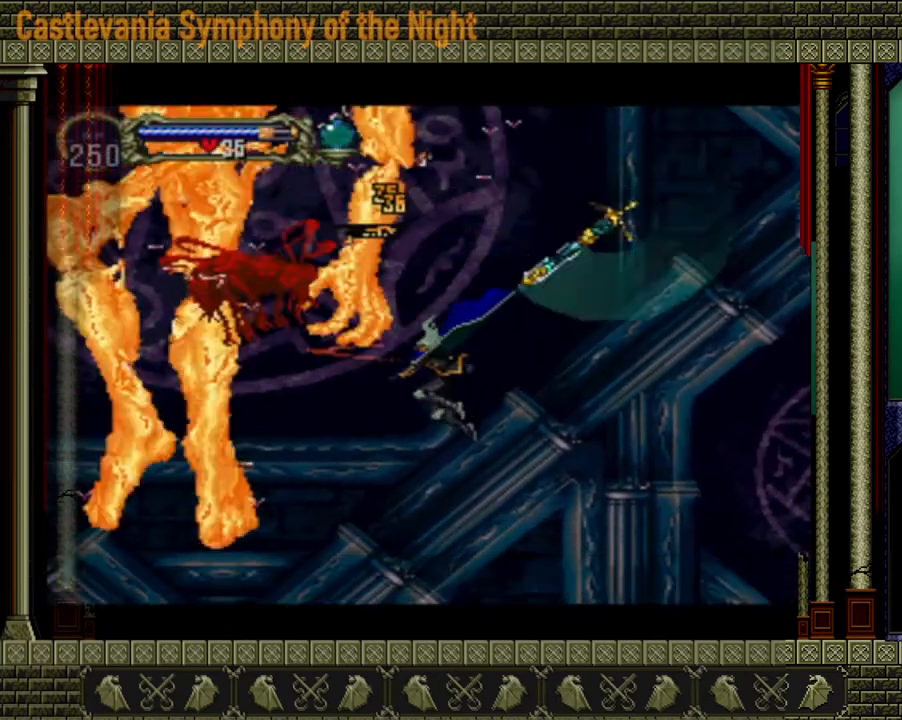
{"buttons": [], "left_stick": "up", "right_stick": "center", "events": [[320, "left_stick", "right"], [480, "left_stick", "up"]]}
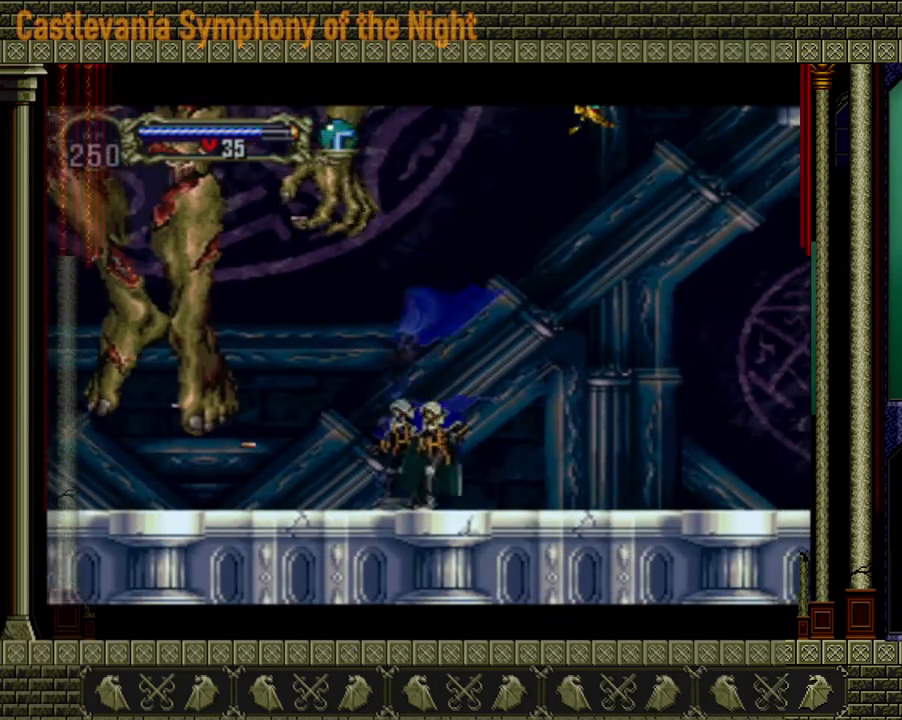
{"buttons": [], "left_stick": "center", "right_stick": "center", "events": [[120, "left_stick", "down-left"], [200, "left_stick", "down-right"], [320, "left_stick", "up-left"], [400, "left_stick", "left"], [440, "X", "down"], [520, "X", "up"], [520, "left_stick", "center"]]}
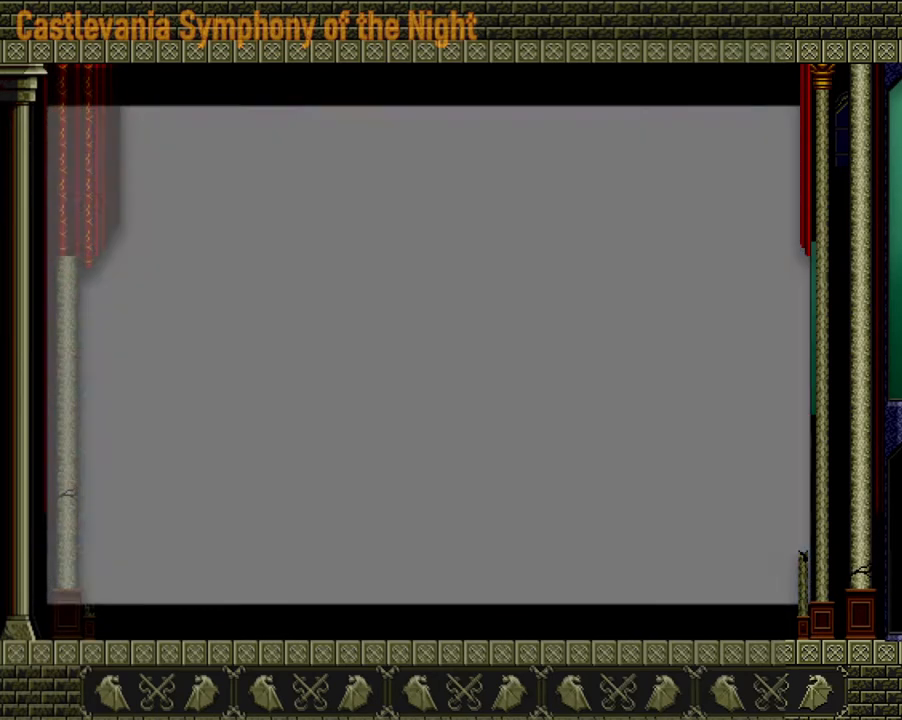
{"buttons": [], "left_stick": "center", "right_stick": "center", "events": []}
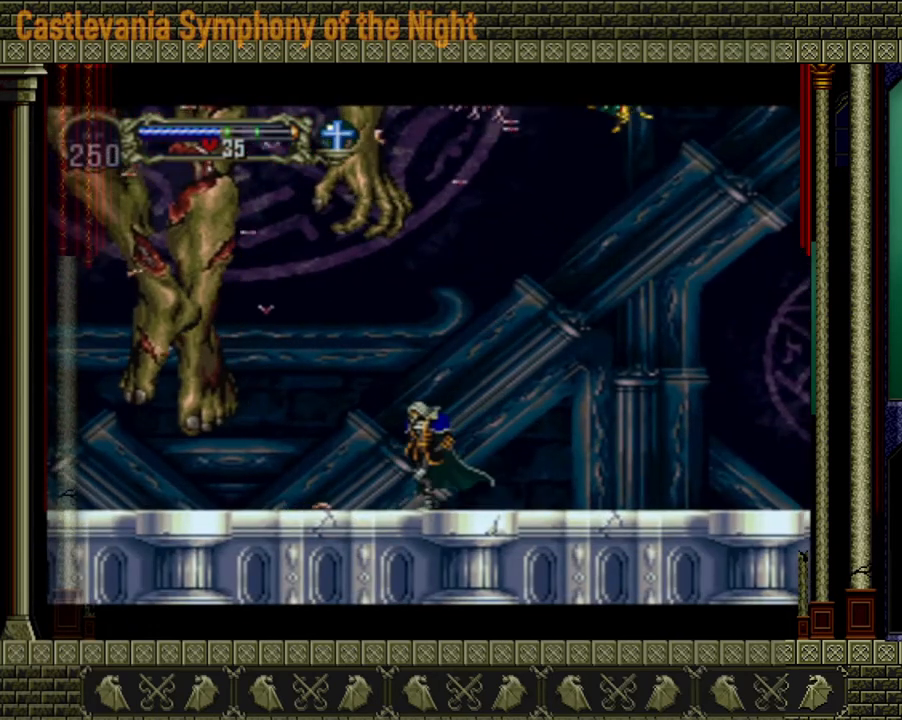
{"buttons": [], "left_stick": "center", "right_stick": "center", "events": []}
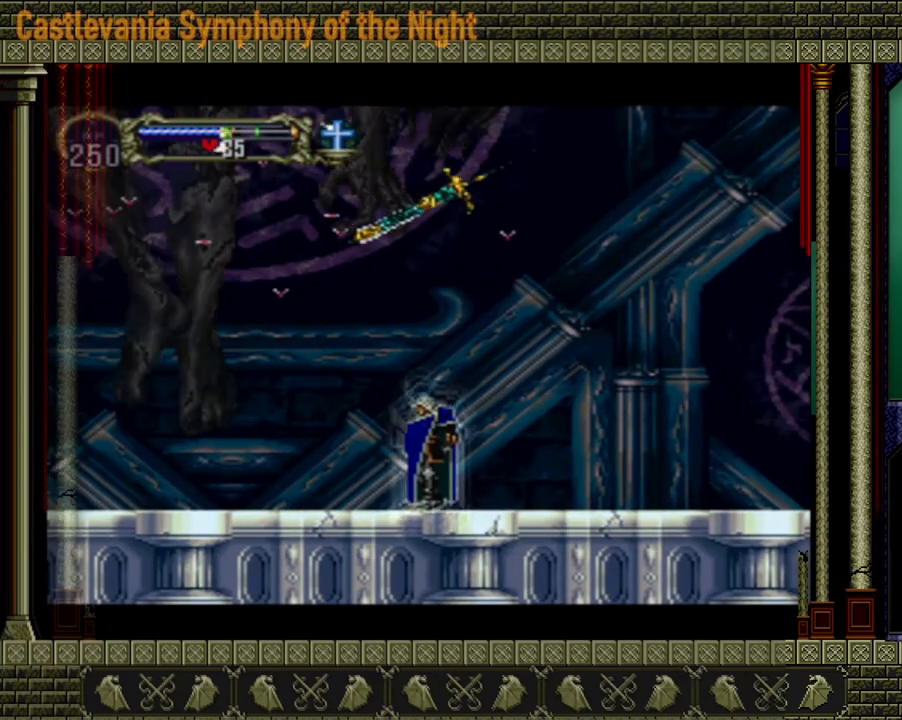
{"buttons": [], "left_stick": "center", "right_stick": "center", "events": []}
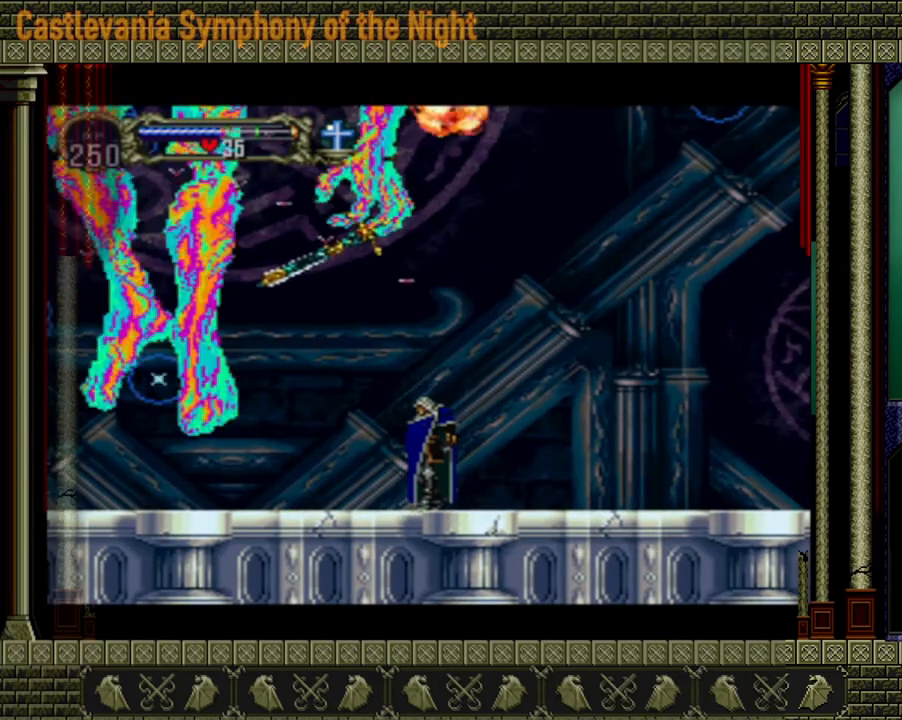
{"buttons": [], "left_stick": "right", "right_stick": "center", "events": [[440, "left_stick", "right"]]}